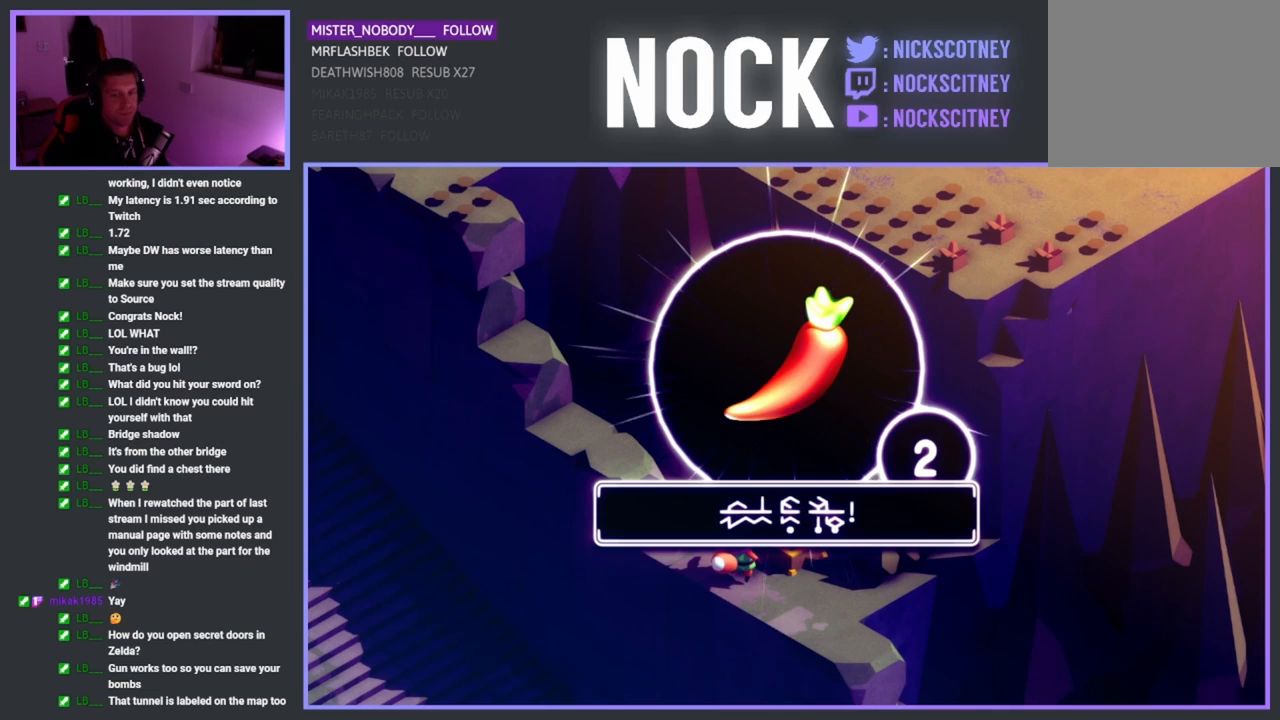
Gameplay with a controller (PlayStation layout); each line is a JSON object with the inputs held at the frame after it. "events" lists button and stick changes between this image and that frame as [ms after this image, input, new state], when the widget could be followed in between. Not read: right_stick.
{"buttons": [], "left_stick": "center", "events": [[67, "CROSS", "down"], [167, "CROSS", "up"]]}
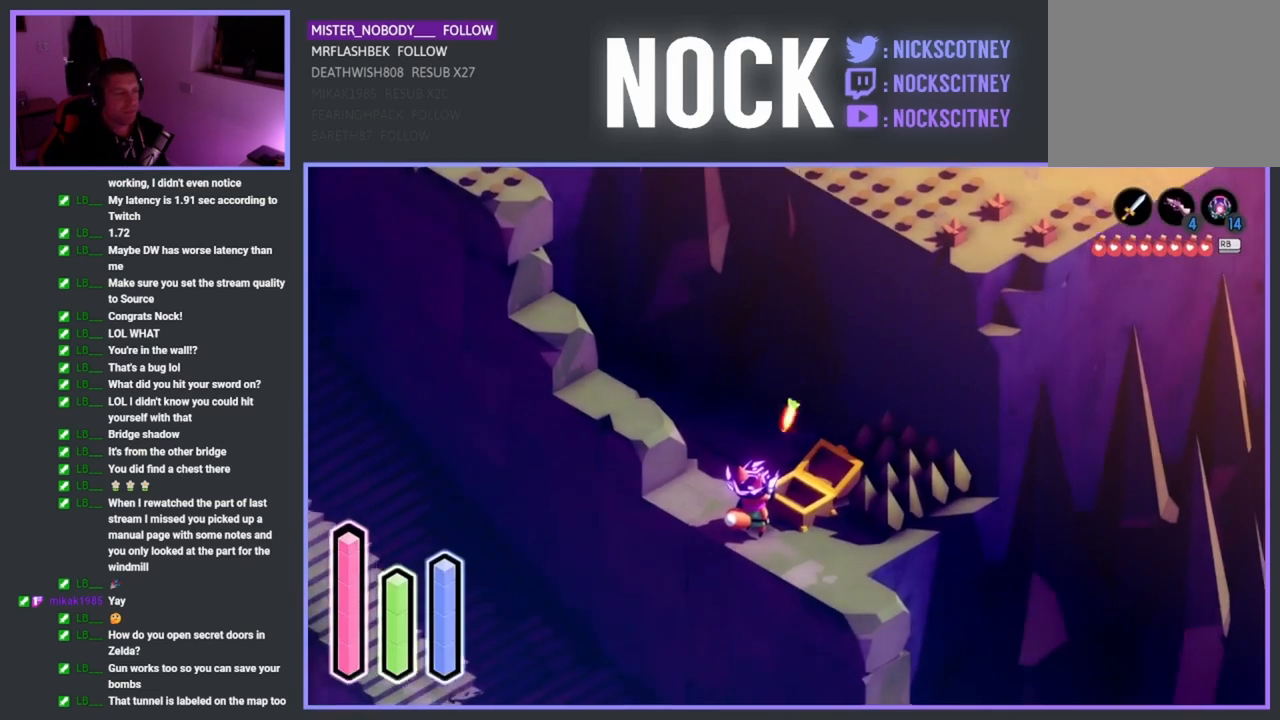
{"buttons": [], "left_stick": "center", "events": []}
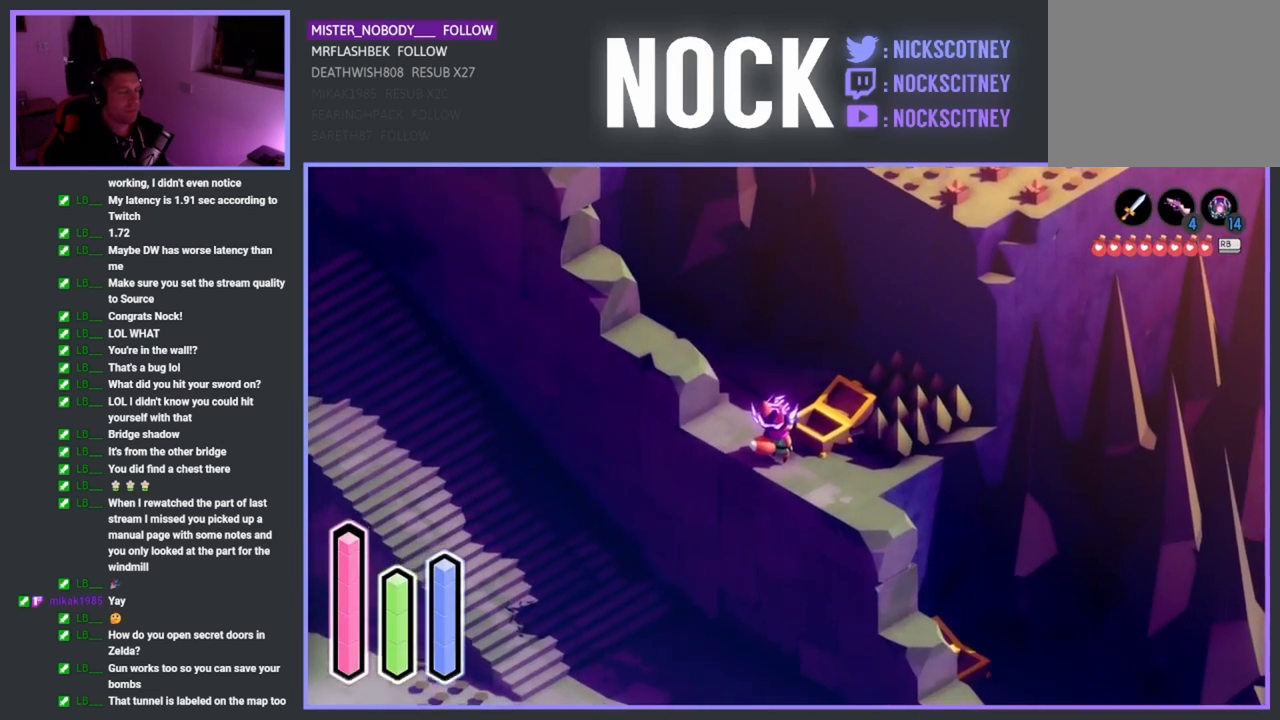
{"buttons": [], "left_stick": "center", "events": []}
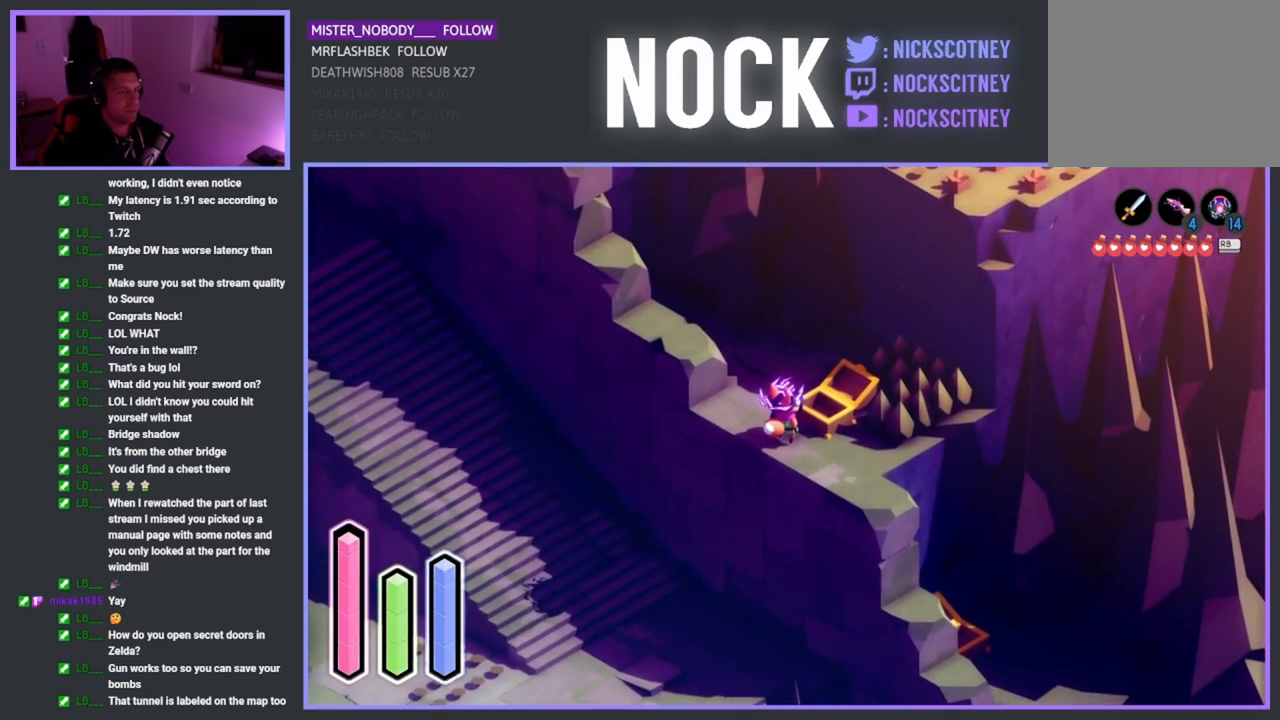
{"buttons": [], "left_stick": "center", "events": []}
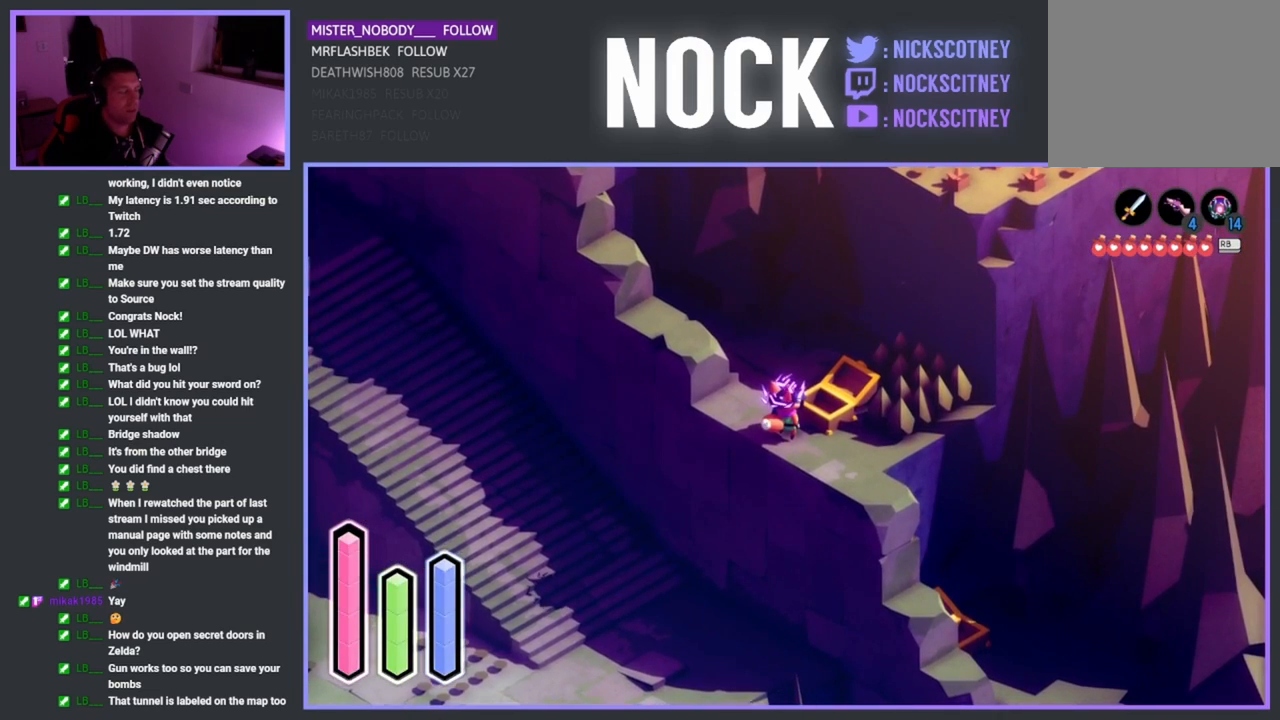
{"buttons": ["SELECT"], "left_stick": "center", "events": [[483, "SELECT", "down"]]}
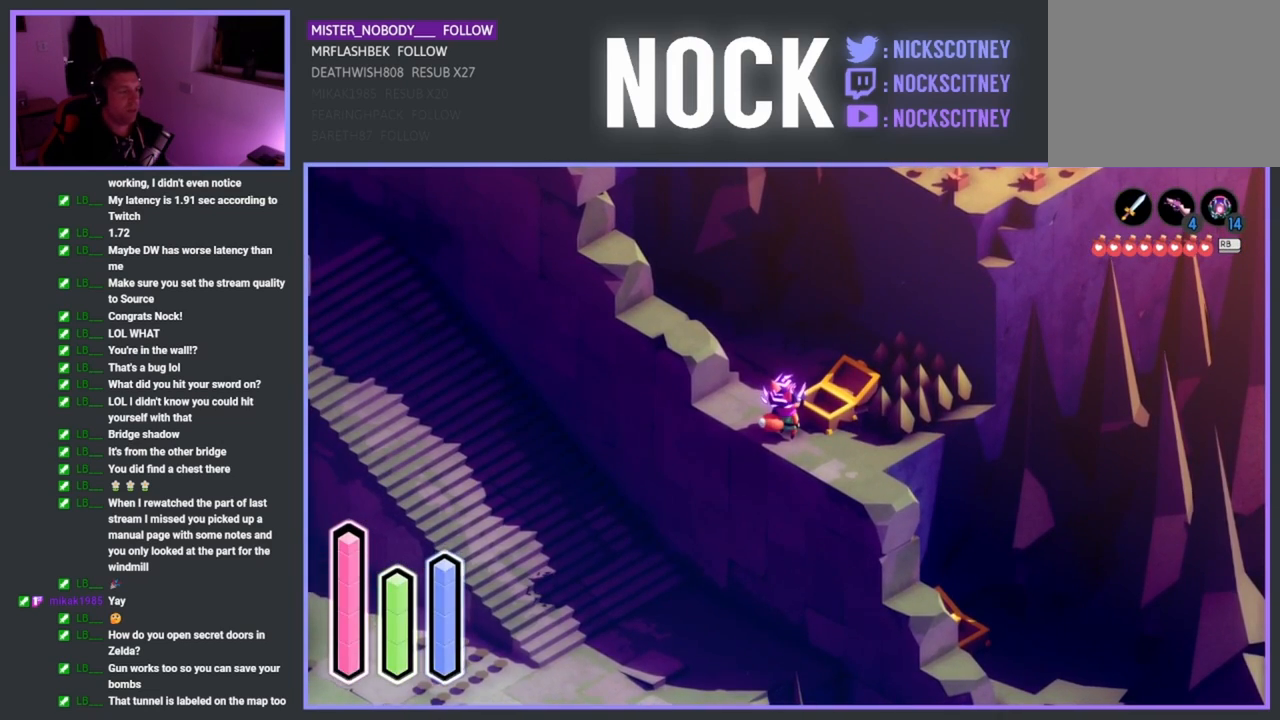
{"buttons": [], "left_stick": "center", "events": [[200, "SELECT", "up"]]}
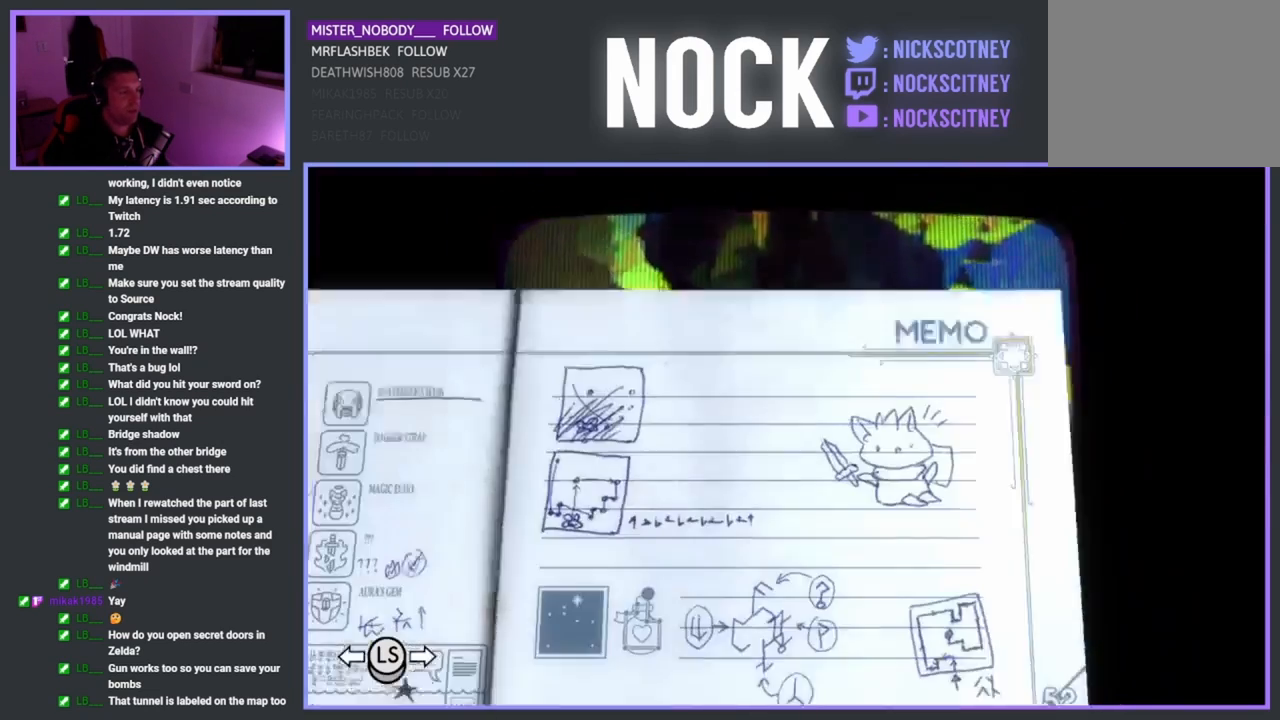
{"buttons": [], "left_stick": "center", "events": [[283, "L1", "down"], [400, "L1", "up"]]}
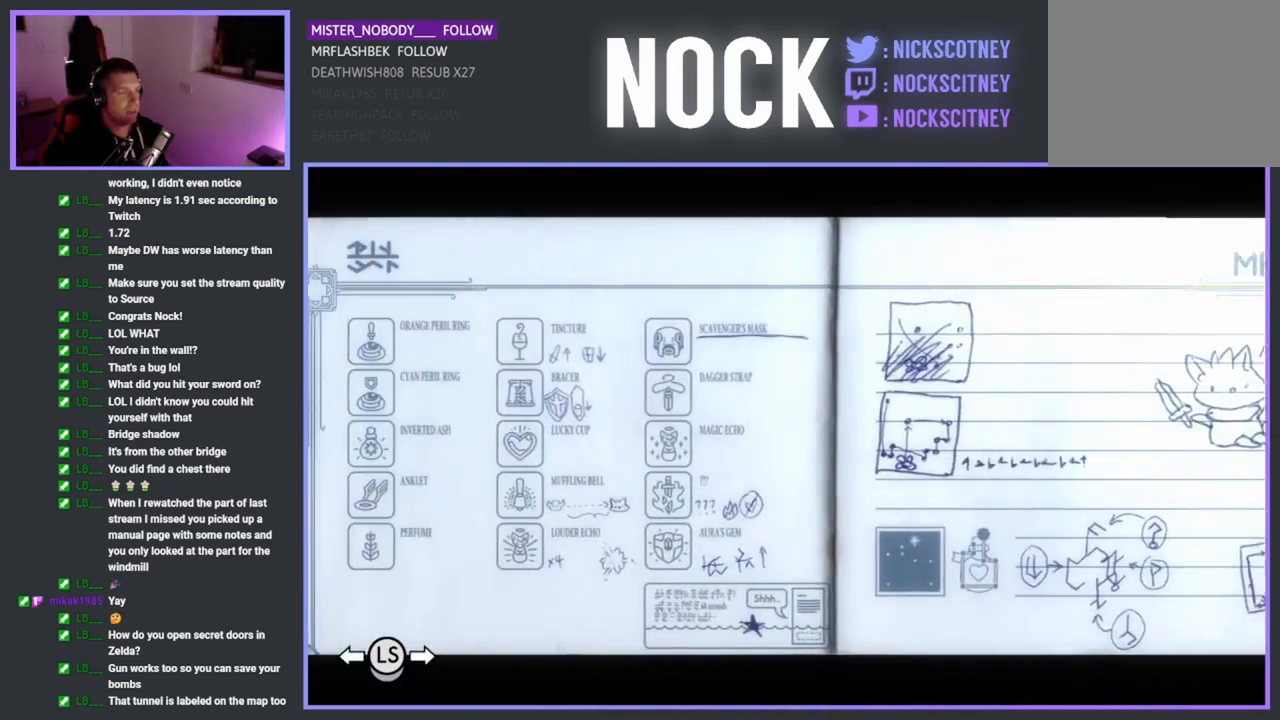
{"buttons": [], "left_stick": "center", "events": [[117, "L1", "down"], [233, "L1", "up"], [333, "L1", "down"], [467, "L1", "up"]]}
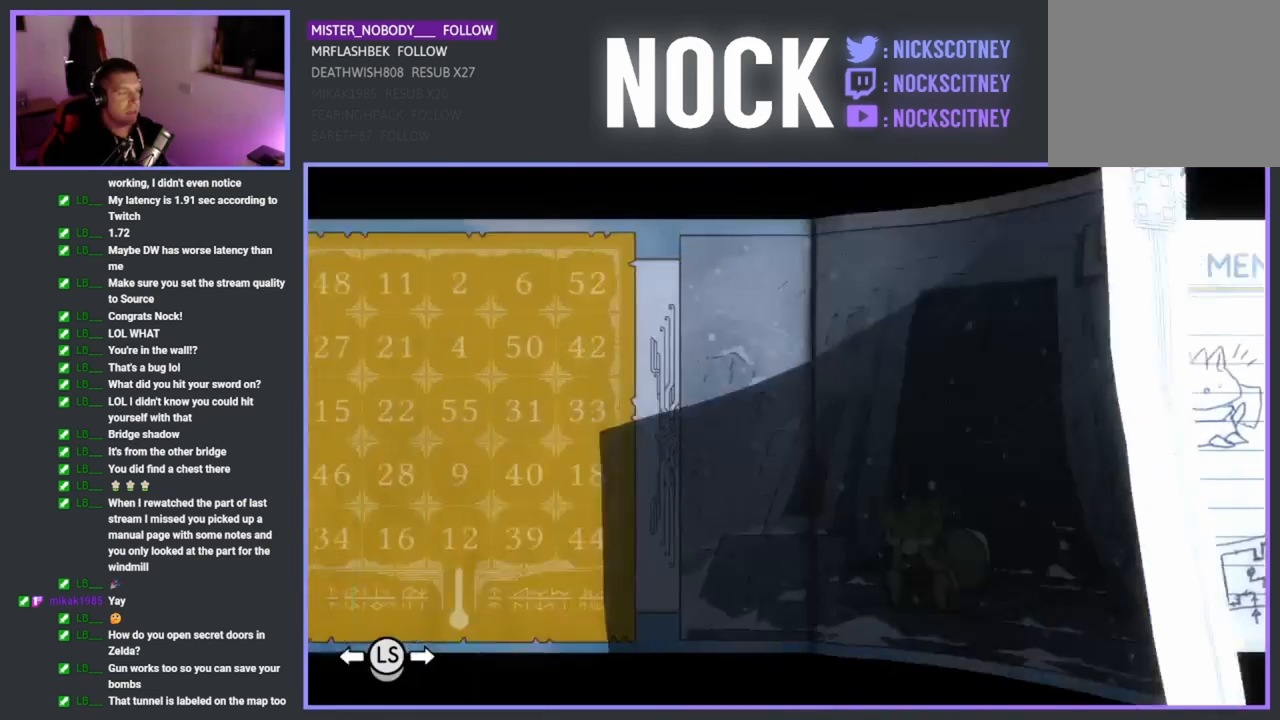
{"buttons": [], "left_stick": "center", "events": [[117, "L1", "down"], [233, "L1", "up"], [317, "L1", "down"], [417, "L1", "up"]]}
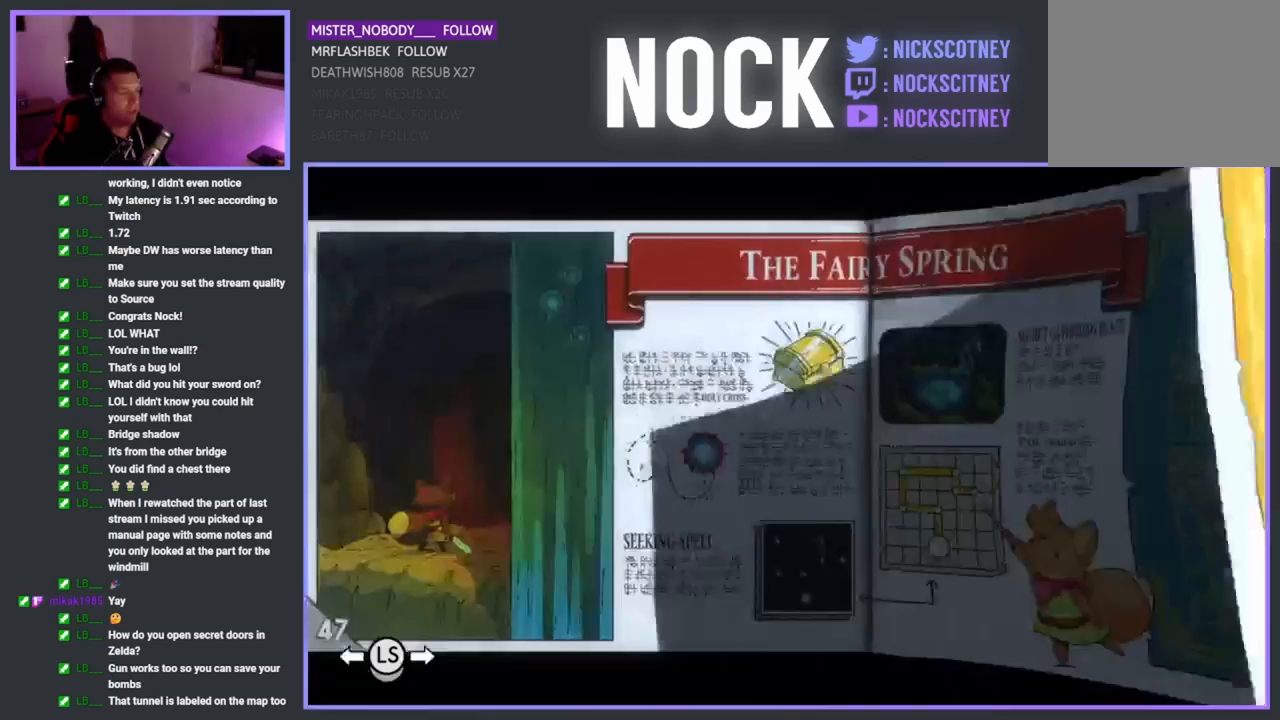
{"buttons": [], "left_stick": "center", "events": [[183, "L1", "down"], [333, "L1", "up"]]}
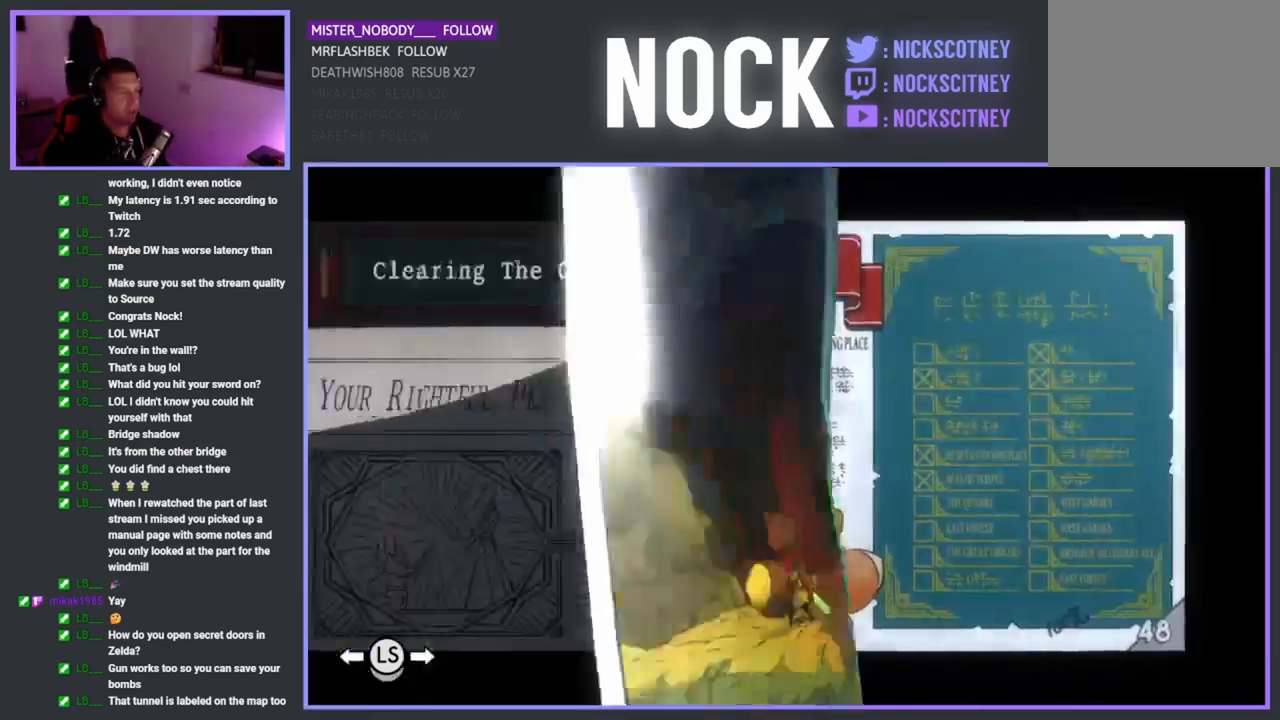
{"buttons": [], "left_stick": "center", "events": [[367, "L1", "down"], [483, "L1", "up"]]}
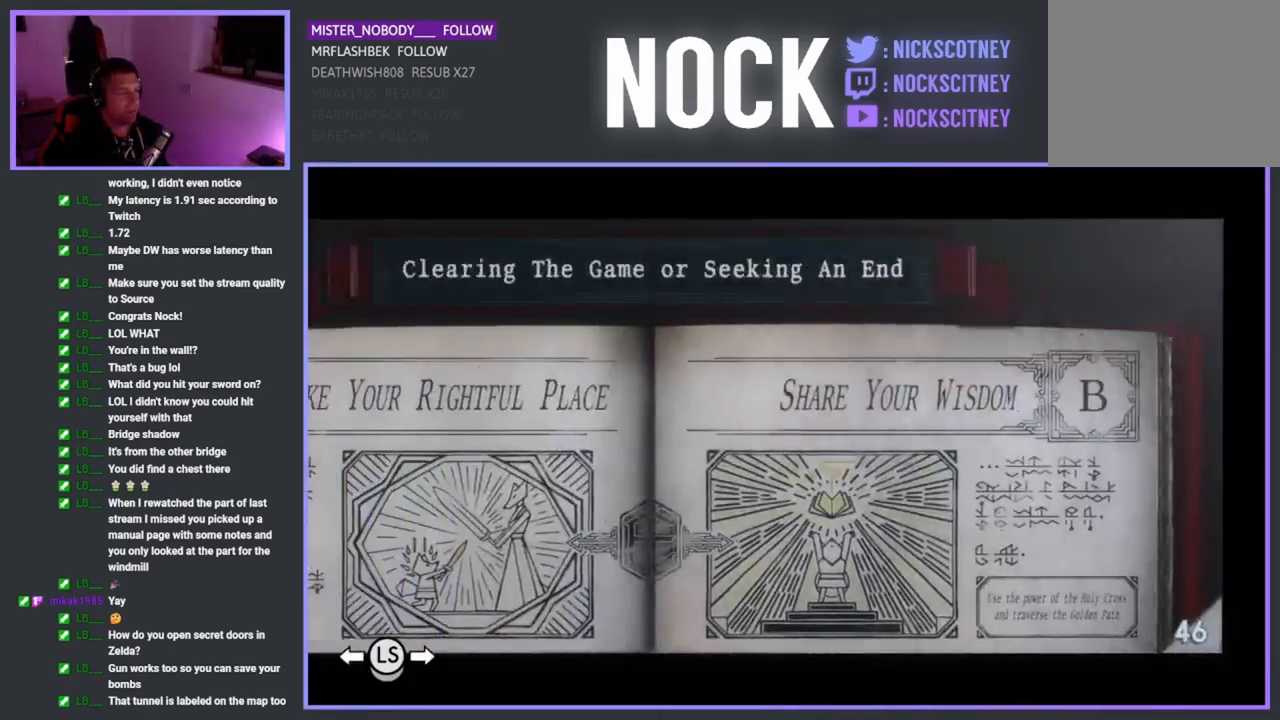
{"buttons": [], "left_stick": "center", "events": [[67, "L1", "down"], [183, "L1", "up"]]}
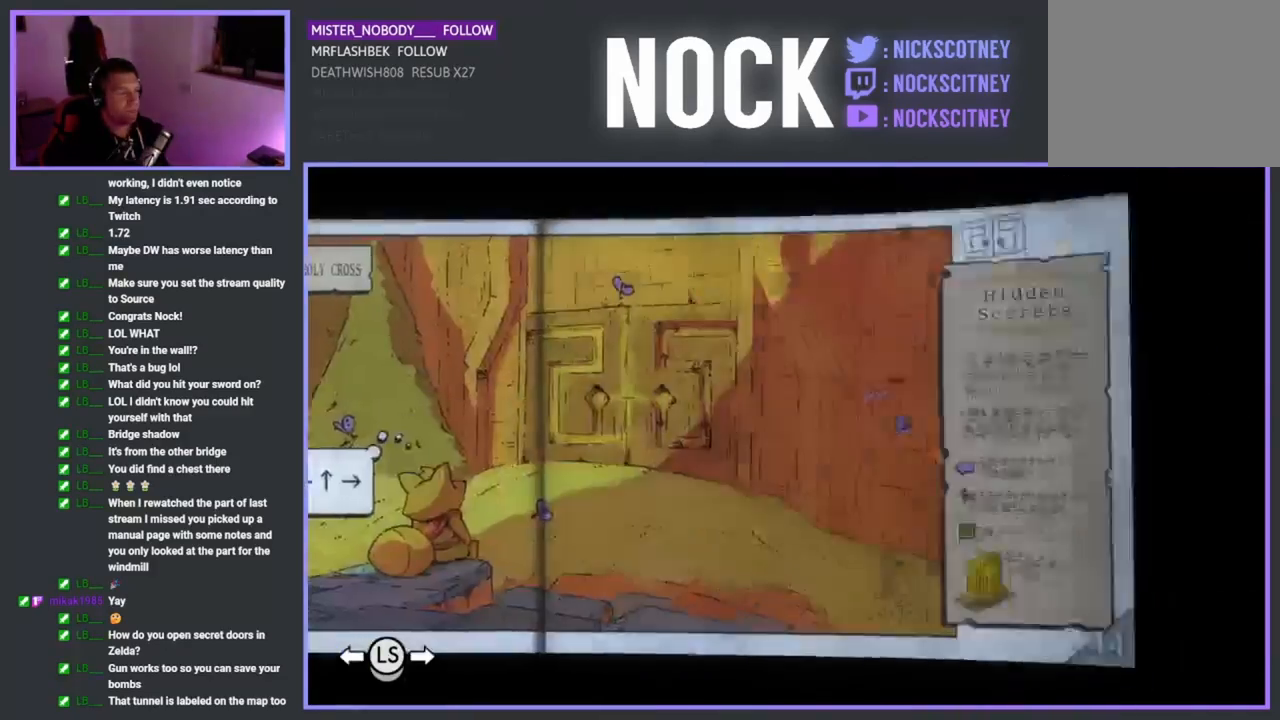
{"buttons": [], "left_stick": "center", "events": [[300, "L1", "down"], [417, "L1", "up"]]}
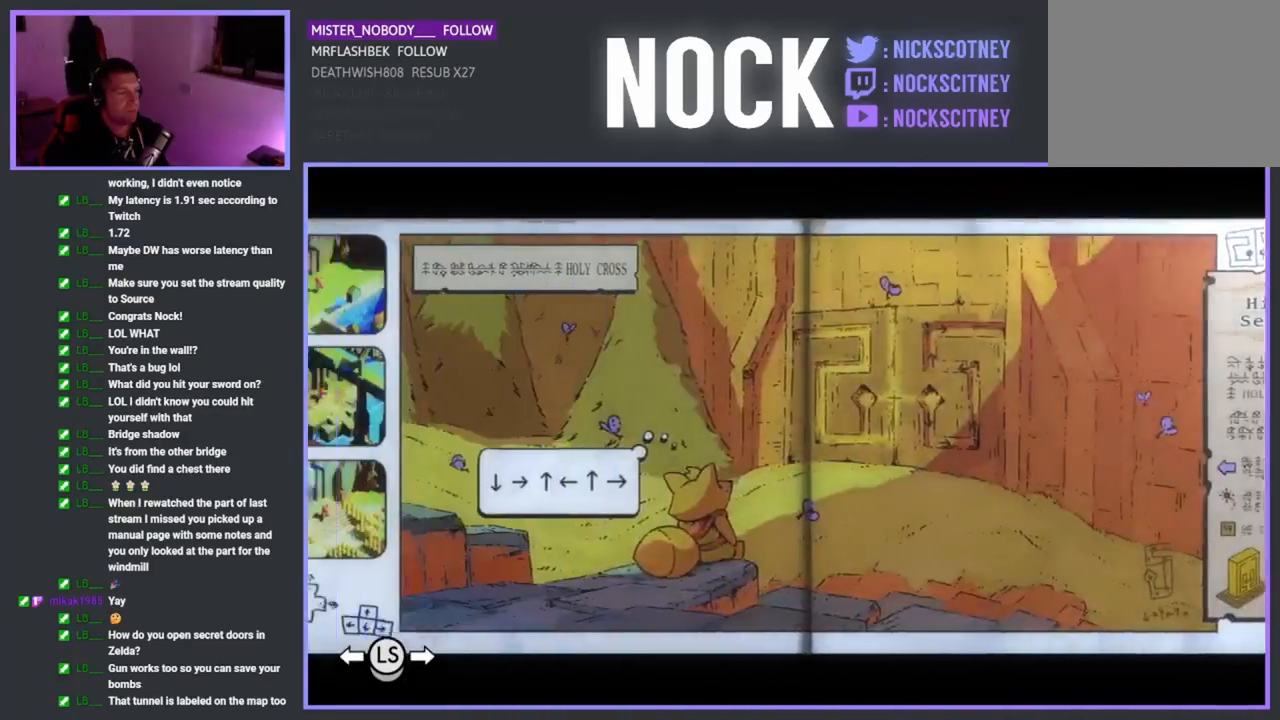
{"buttons": [], "left_stick": "center", "events": [[17, "L1", "down"], [150, "L1", "up"]]}
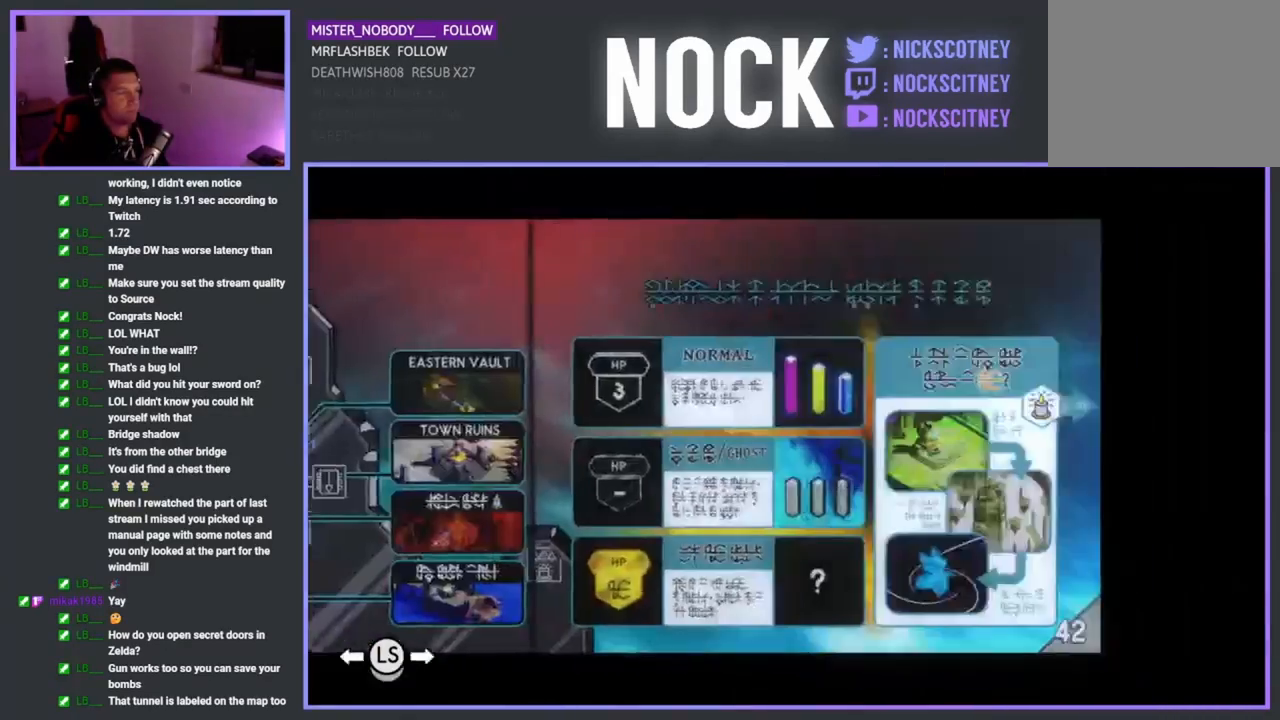
{"buttons": [], "left_stick": "center", "events": [[150, "L1", "down"], [250, "L1", "up"], [333, "L1", "down"], [433, "L1", "up"]]}
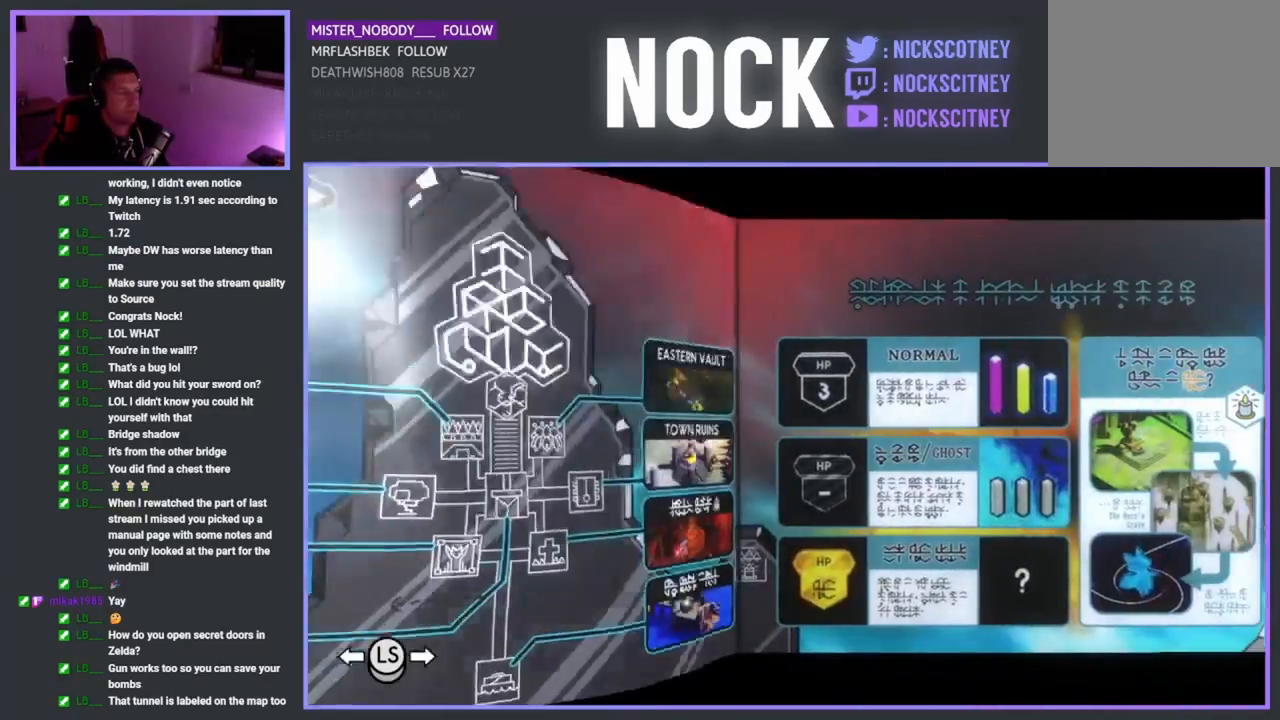
{"buttons": ["L1"], "left_stick": "center", "events": [[17, "L1", "down"], [100, "L1", "up"], [483, "L1", "down"]]}
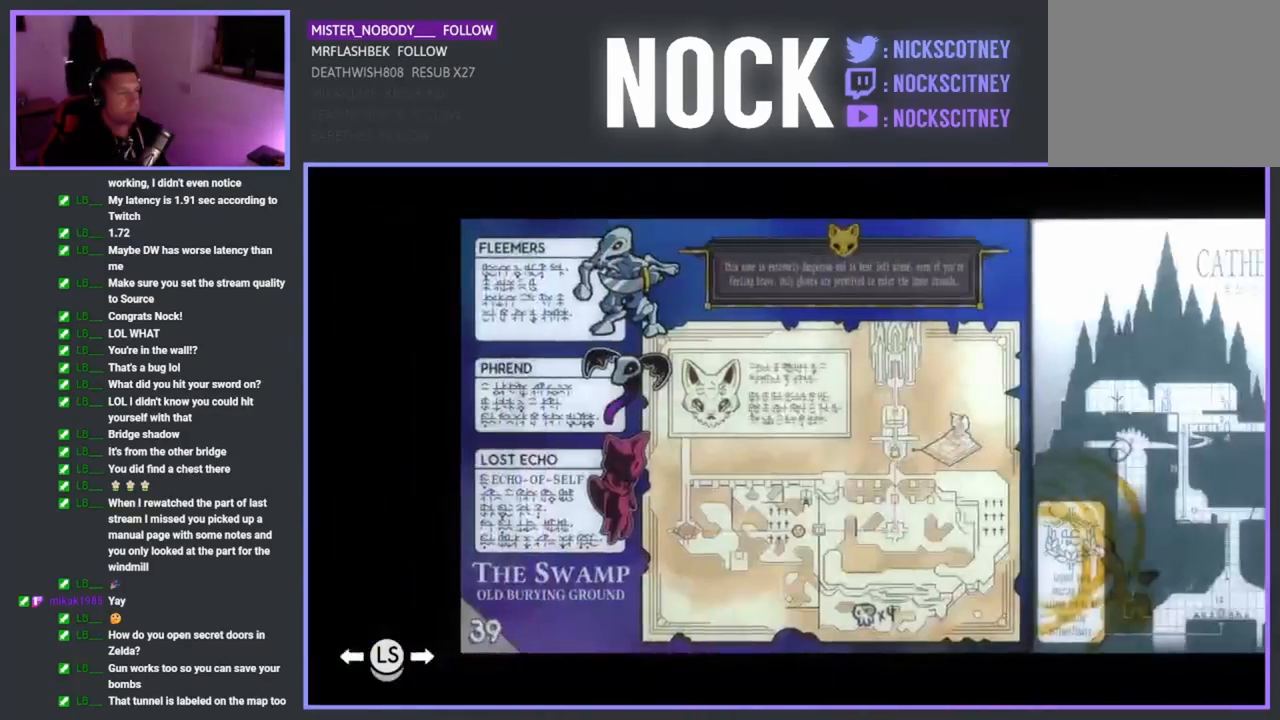
{"buttons": [], "left_stick": "center", "events": [[100, "L1", "up"], [167, "L1", "down"], [283, "L1", "up"]]}
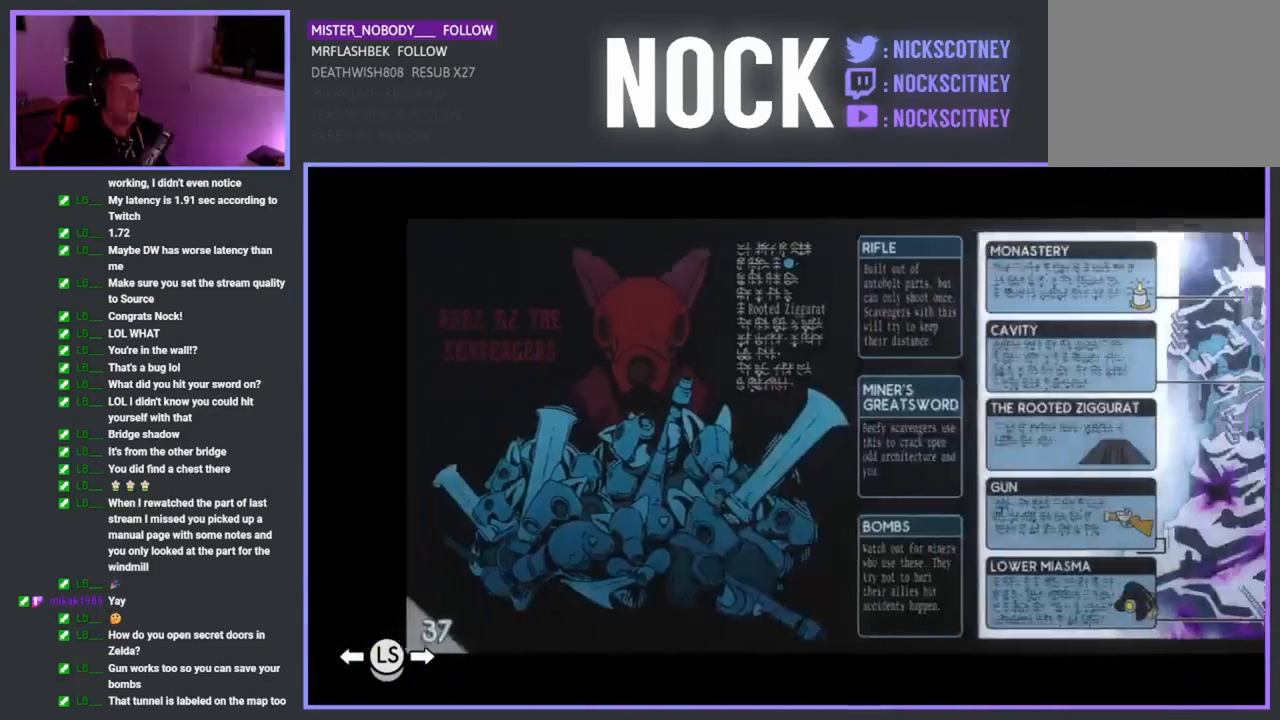
{"buttons": [], "left_stick": "center", "events": [[50, "L1", "down"], [183, "L1", "up"], [233, "L1", "down"], [350, "L1", "up"]]}
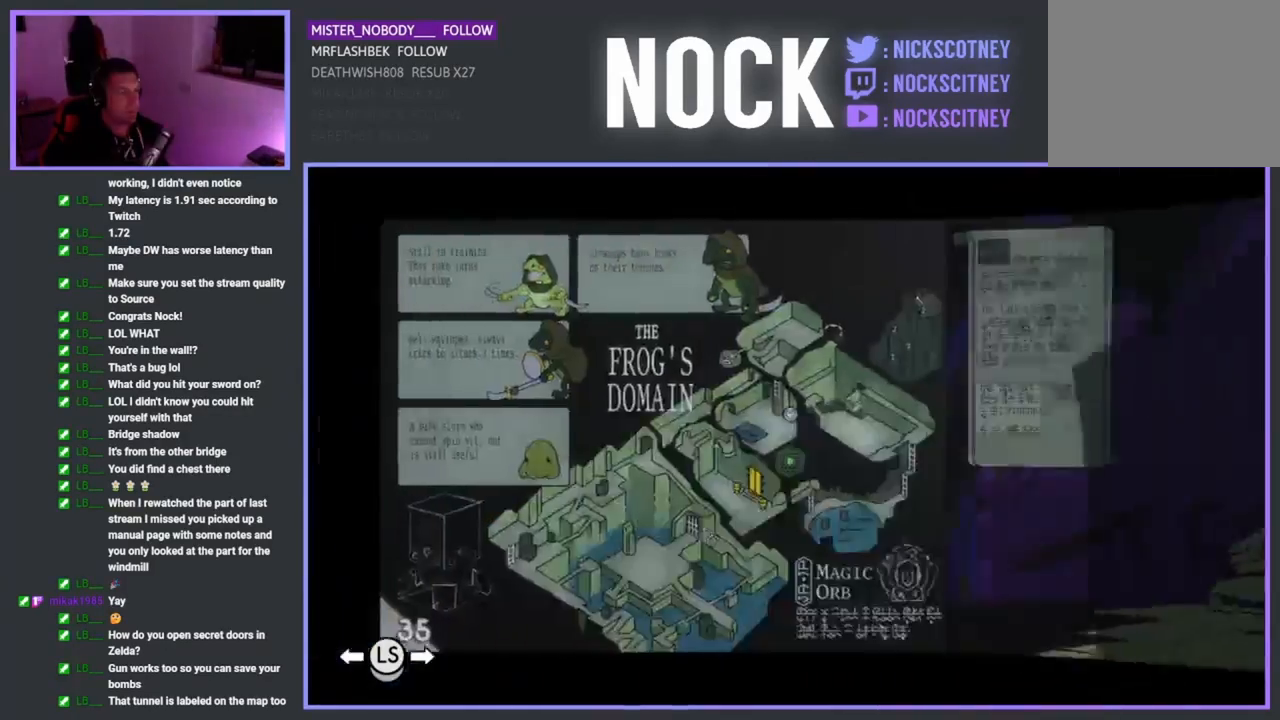
{"buttons": [], "left_stick": "center", "events": [[217, "L1", "down"], [317, "L1", "up"], [367, "L1", "down"], [450, "L1", "up"]]}
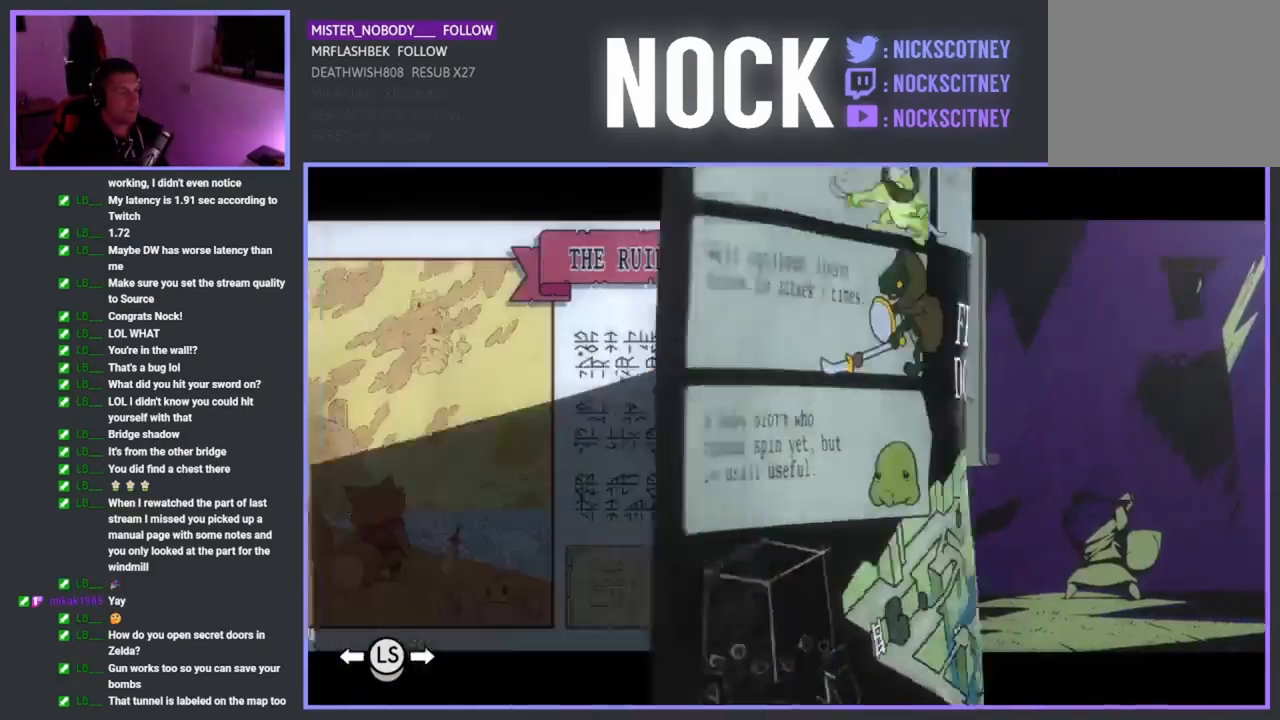
{"buttons": [], "left_stick": "center", "events": [[417, "L1", "down"], [500, "L1", "up"]]}
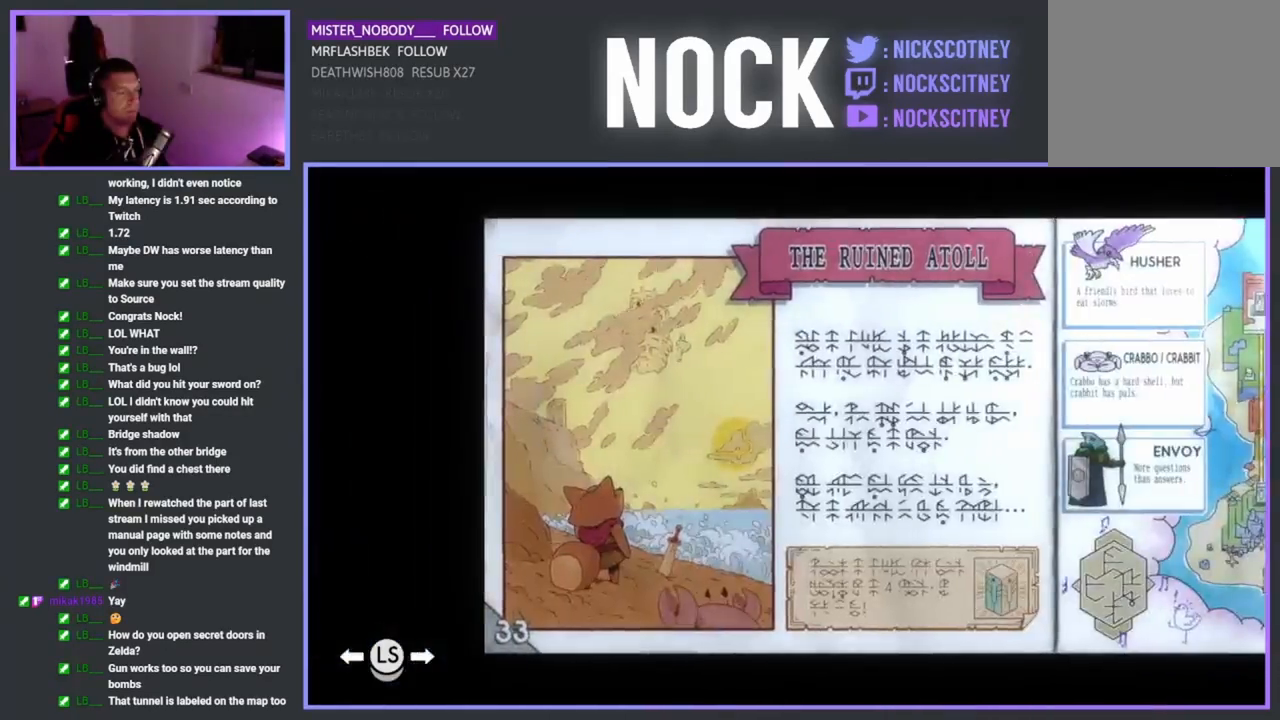
{"buttons": [], "left_stick": "center", "events": []}